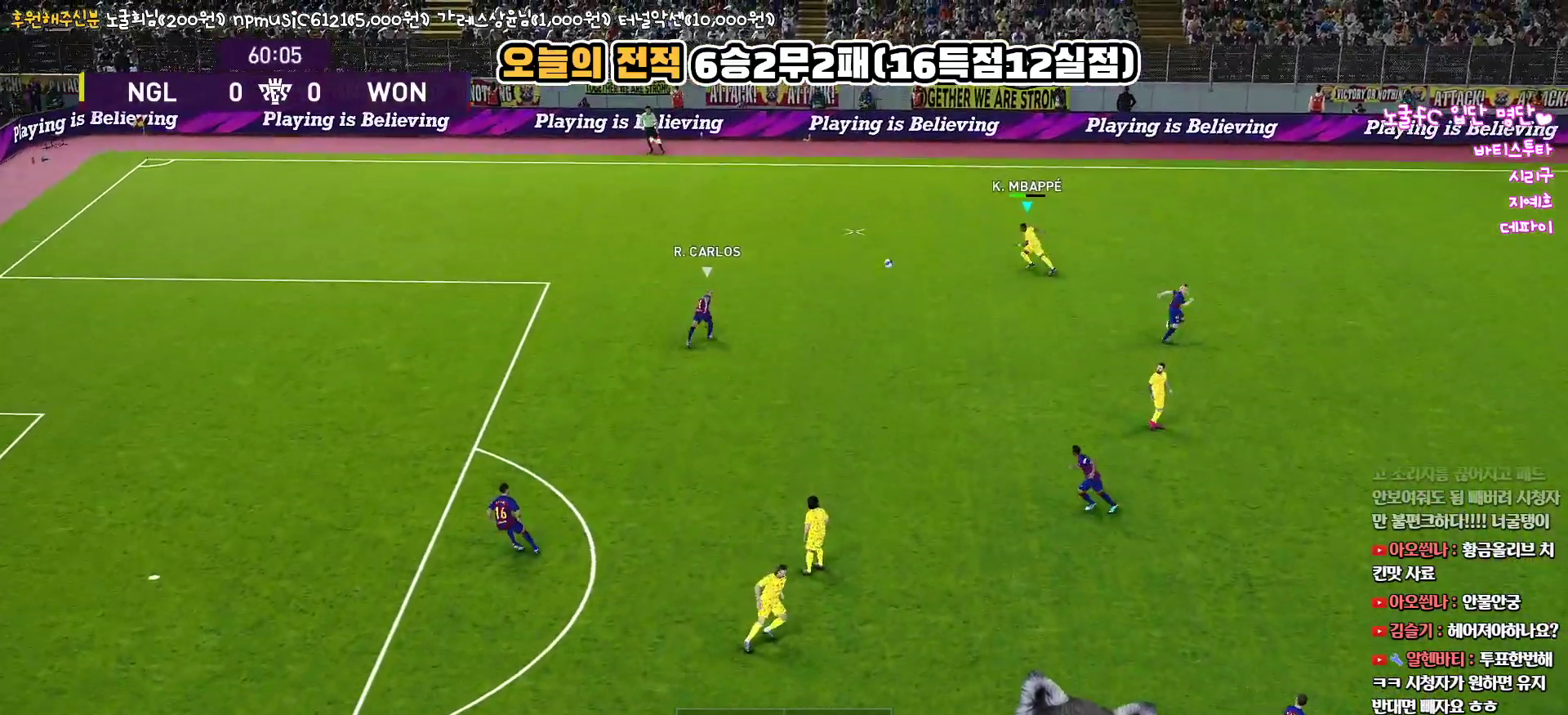
Gameplay with a controller (PlayStation layout); each line is a JSON object with the inputs held at the frame after it. "events" lists button and stick changes between this image and that frame as [ms after this image, input, new state], when the widget could be followed in between.
{"buttons": ["L3"], "left_stick": "down-right", "right_stick": "center", "events": [[450, "L3", "down"], [450, "left_stick", "down-right"]]}
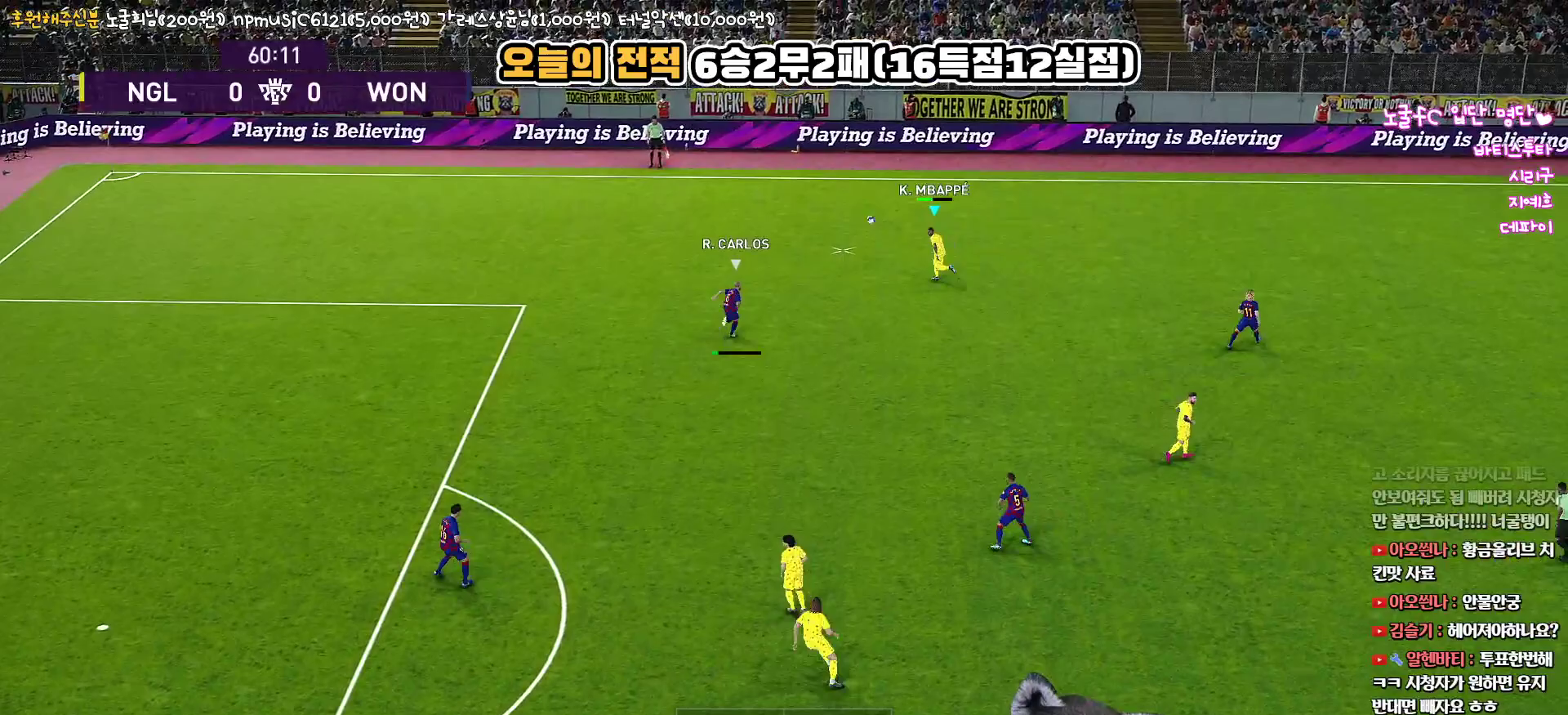
{"buttons": ["L3"], "left_stick": "down-right", "right_stick": "center", "events": [[33, "CROSS", "down"], [167, "CROSS", "up"]]}
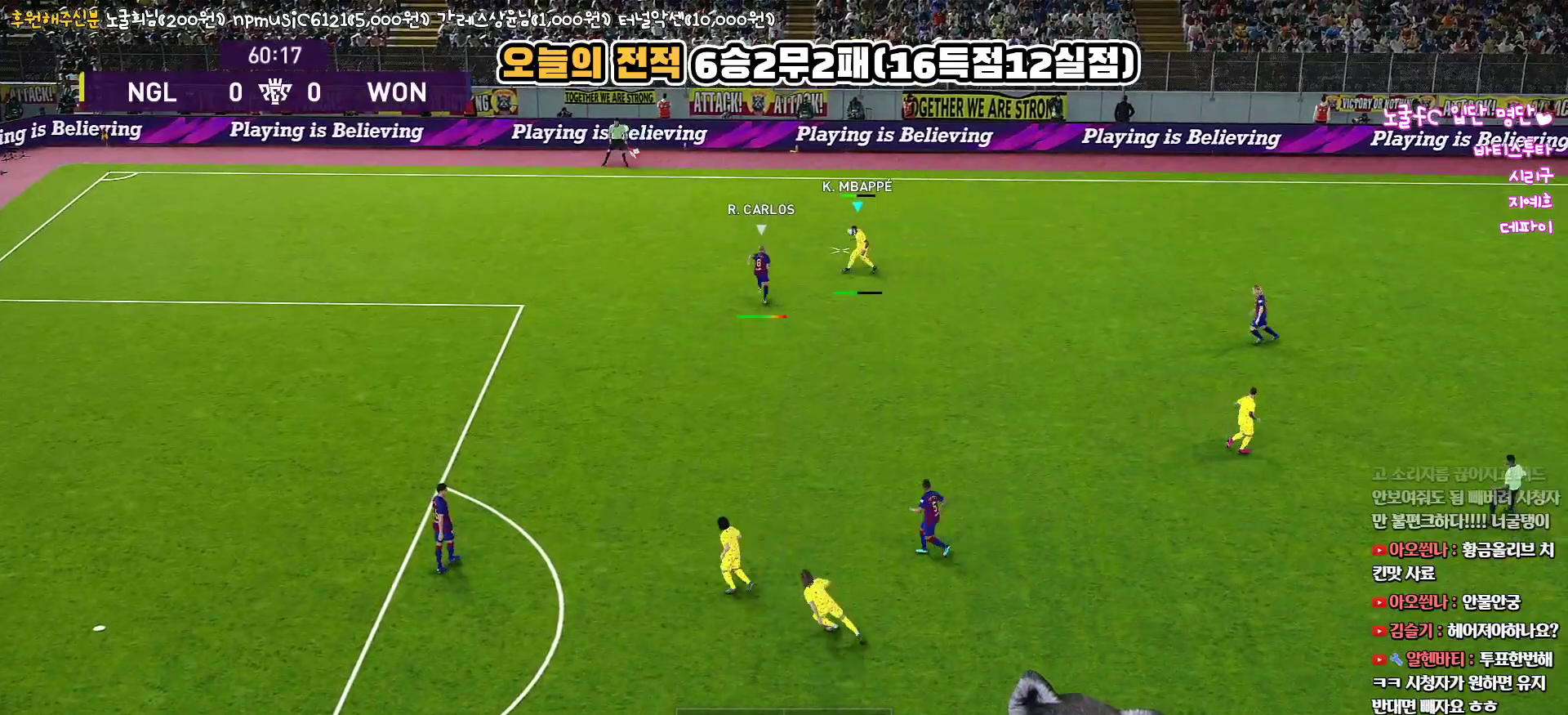
{"buttons": ["R1"], "left_stick": "left", "right_stick": "center", "events": [[250, "R2", "down"], [317, "L3", "up"], [333, "left_stick", "left"], [417, "R2", "up"], [450, "R1", "down"]]}
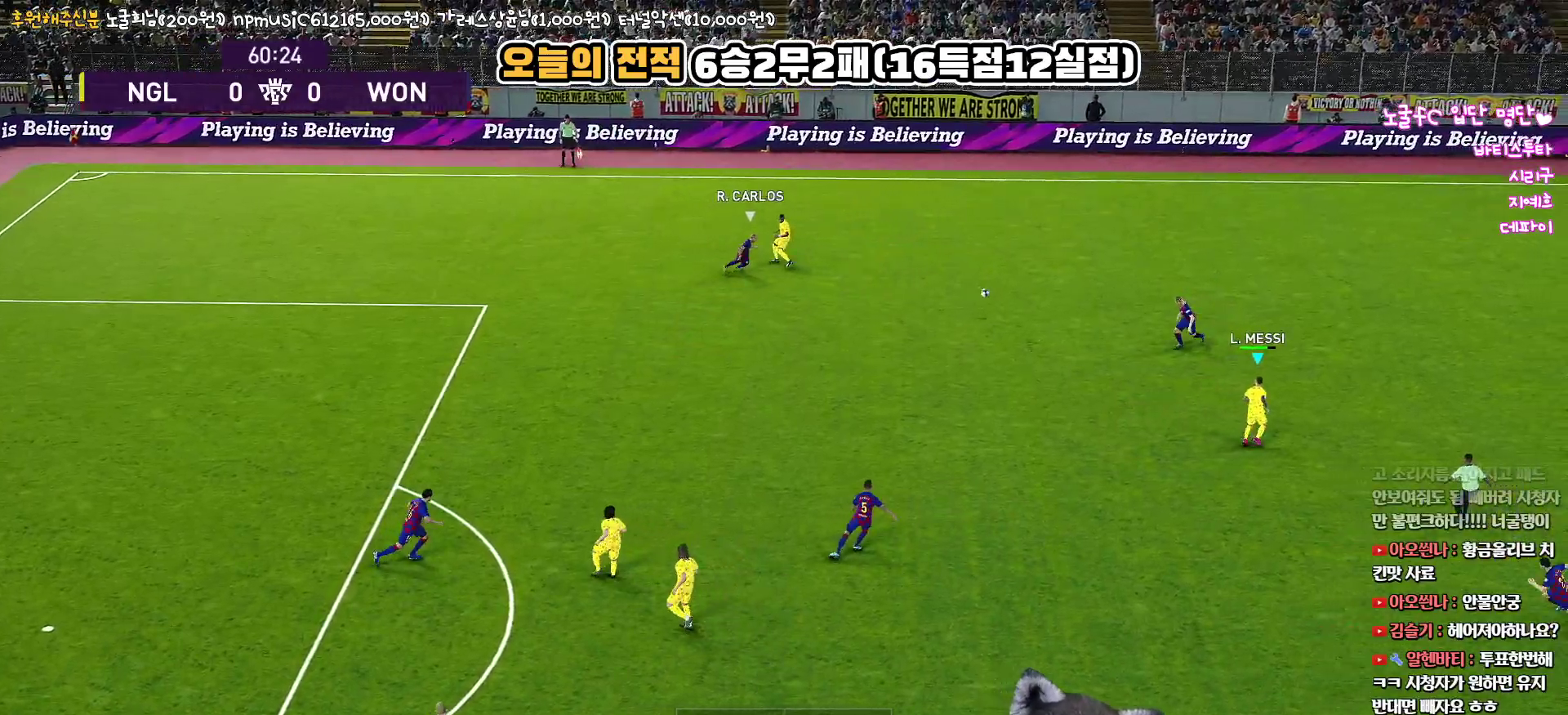
{"buttons": ["R1"], "left_stick": "left", "right_stick": "center", "events": []}
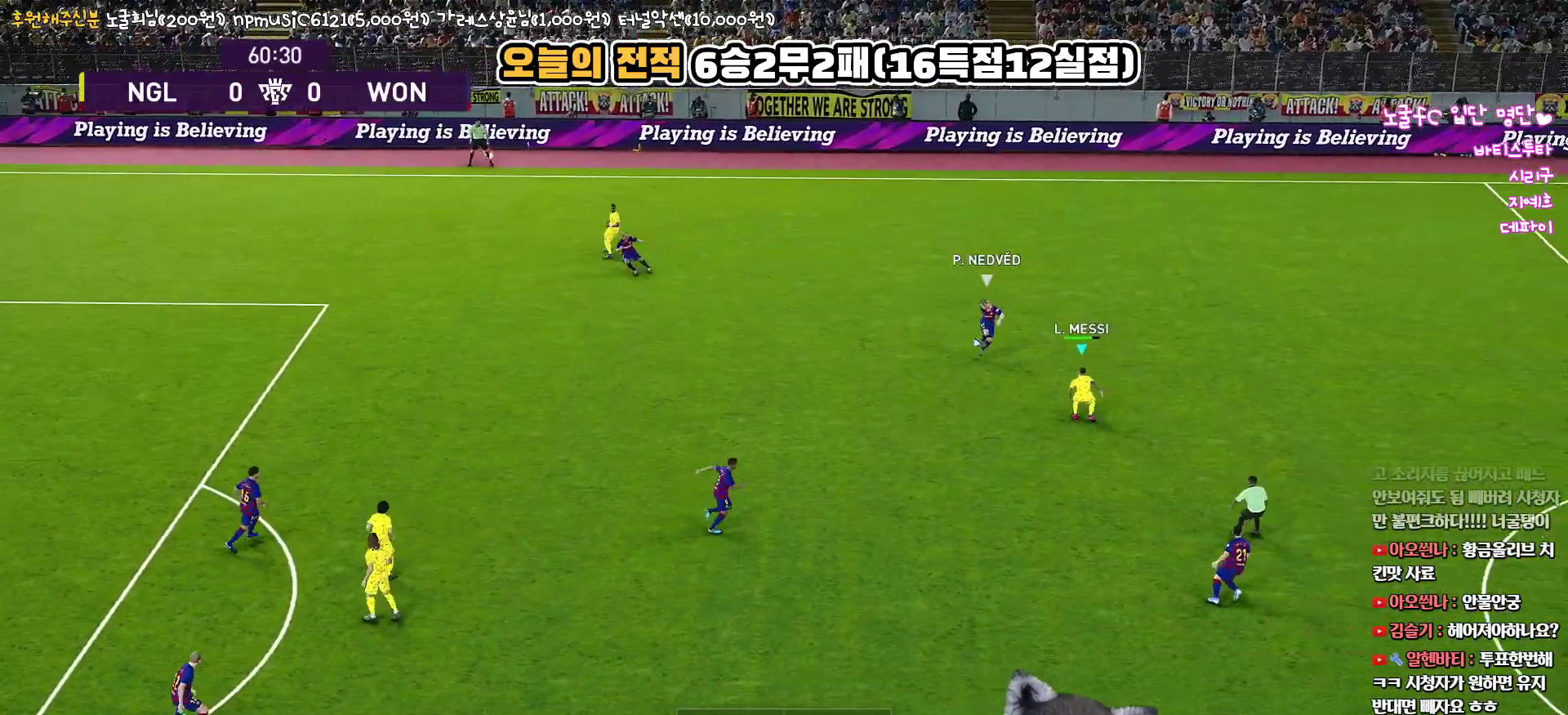
{"buttons": ["CROSS", "R1", "L3"], "left_stick": "down-left", "right_stick": "center", "events": [[100, "CROSS", "down"], [400, "left_stick", "down-left"], [450, "L3", "down"]]}
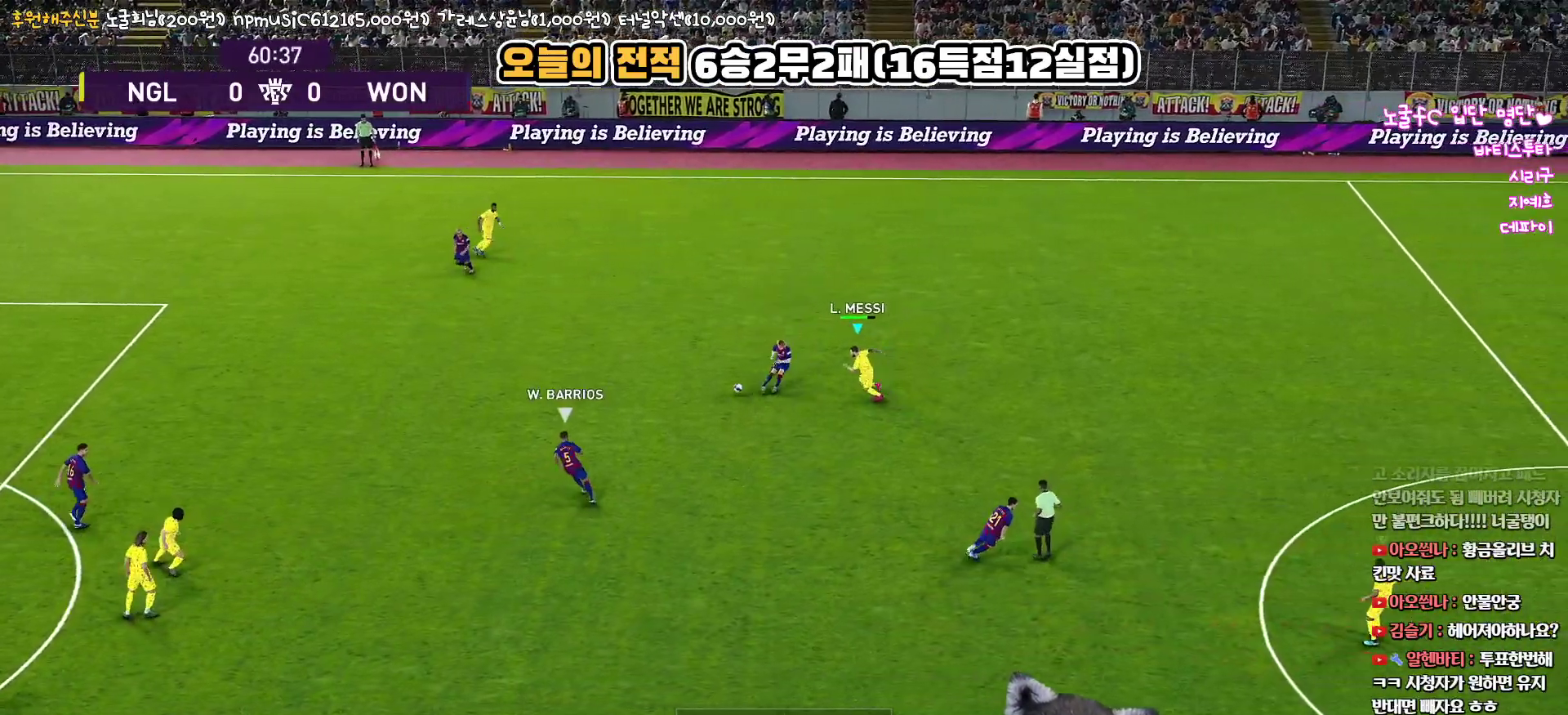
{"buttons": ["R1", "R2", "L3"], "left_stick": "down-right", "right_stick": "center", "events": [[33, "left_stick", "down"], [133, "CROSS", "up"], [133, "R2", "down"], [150, "left_stick", "down-right"]]}
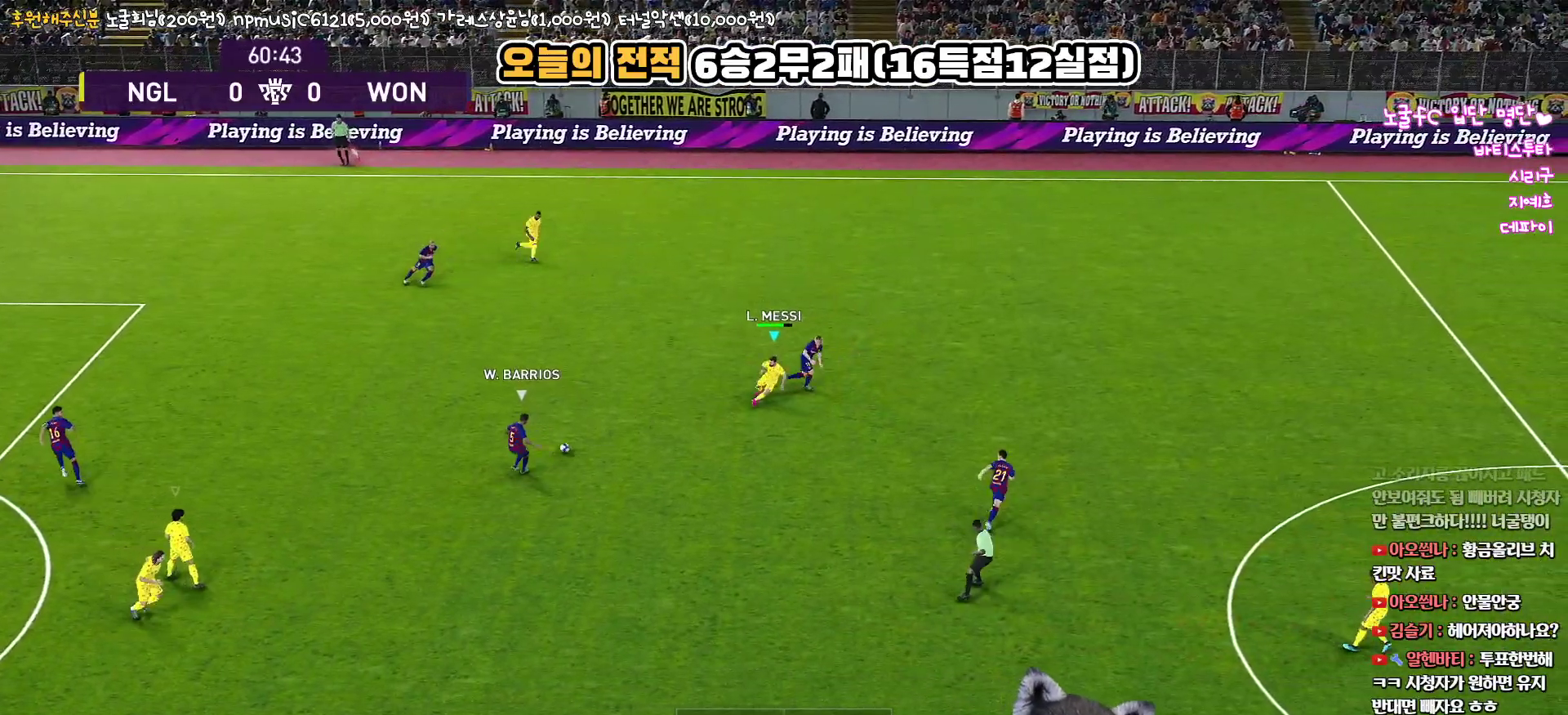
{"buttons": ["R1", "R2", "L3"], "left_stick": "down-right", "right_stick": "center", "events": []}
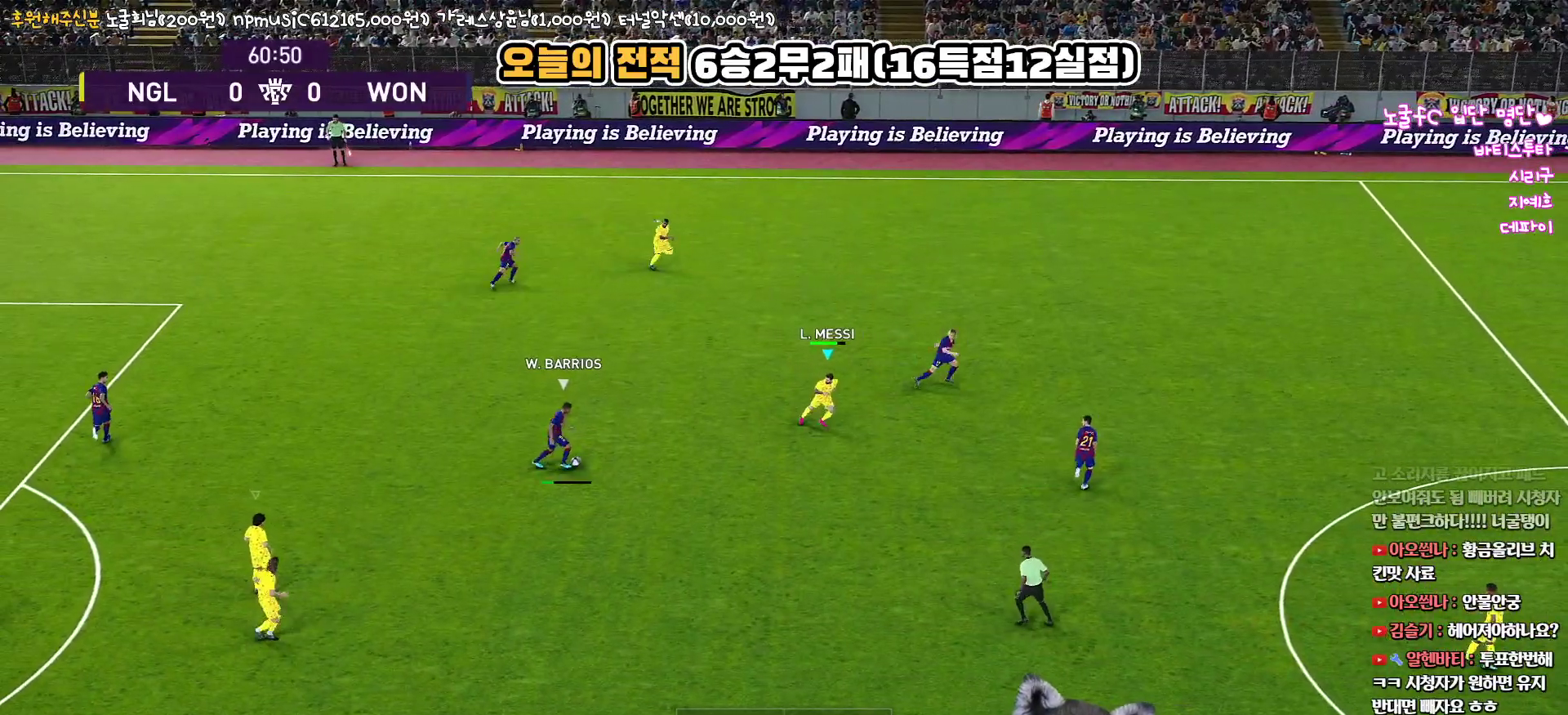
{"buttons": ["R1", "R2", "L3"], "left_stick": "up-right", "right_stick": "center", "events": [[183, "left_stick", "right"], [467, "left_stick", "up-right"]]}
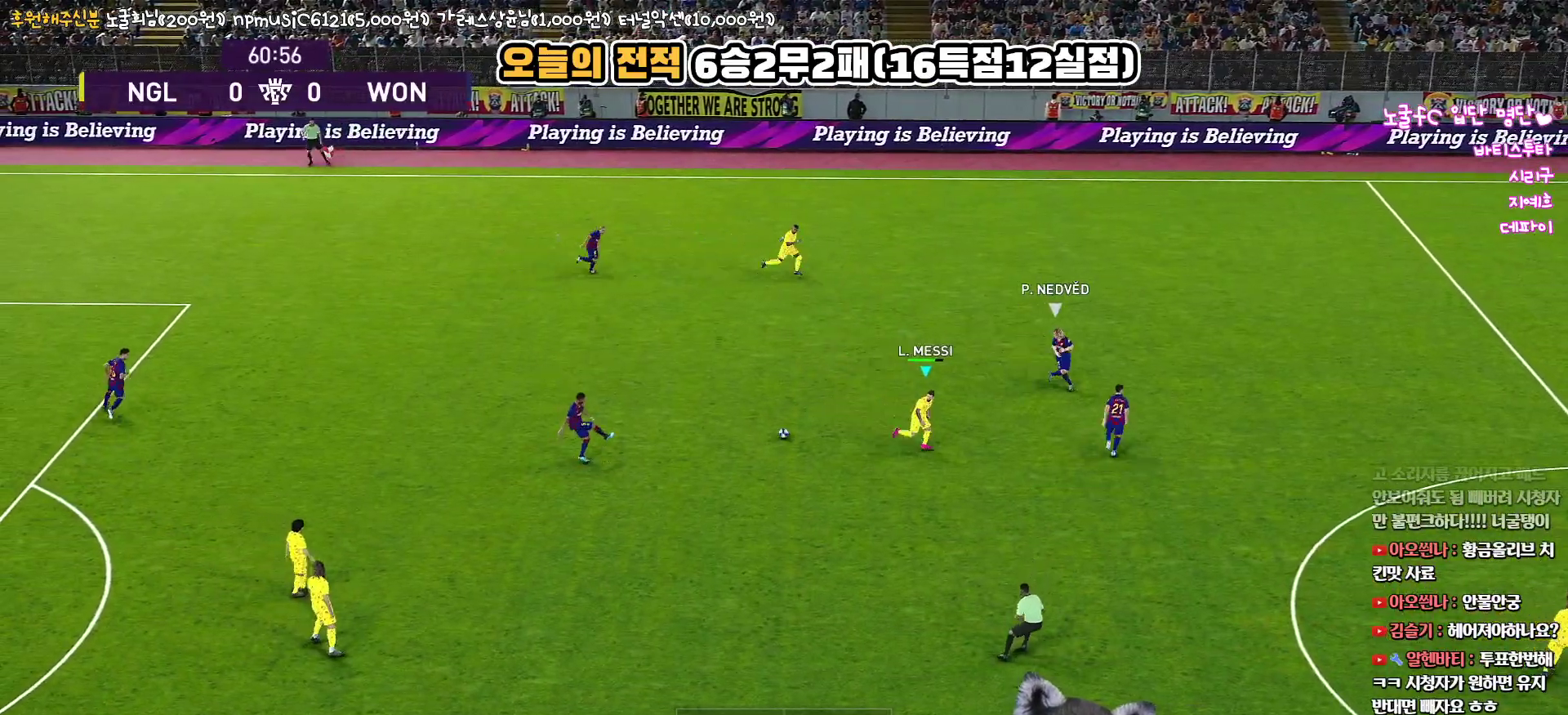
{"buttons": ["R1", "R2", "L3"], "left_stick": "up-right", "right_stick": "center", "events": []}
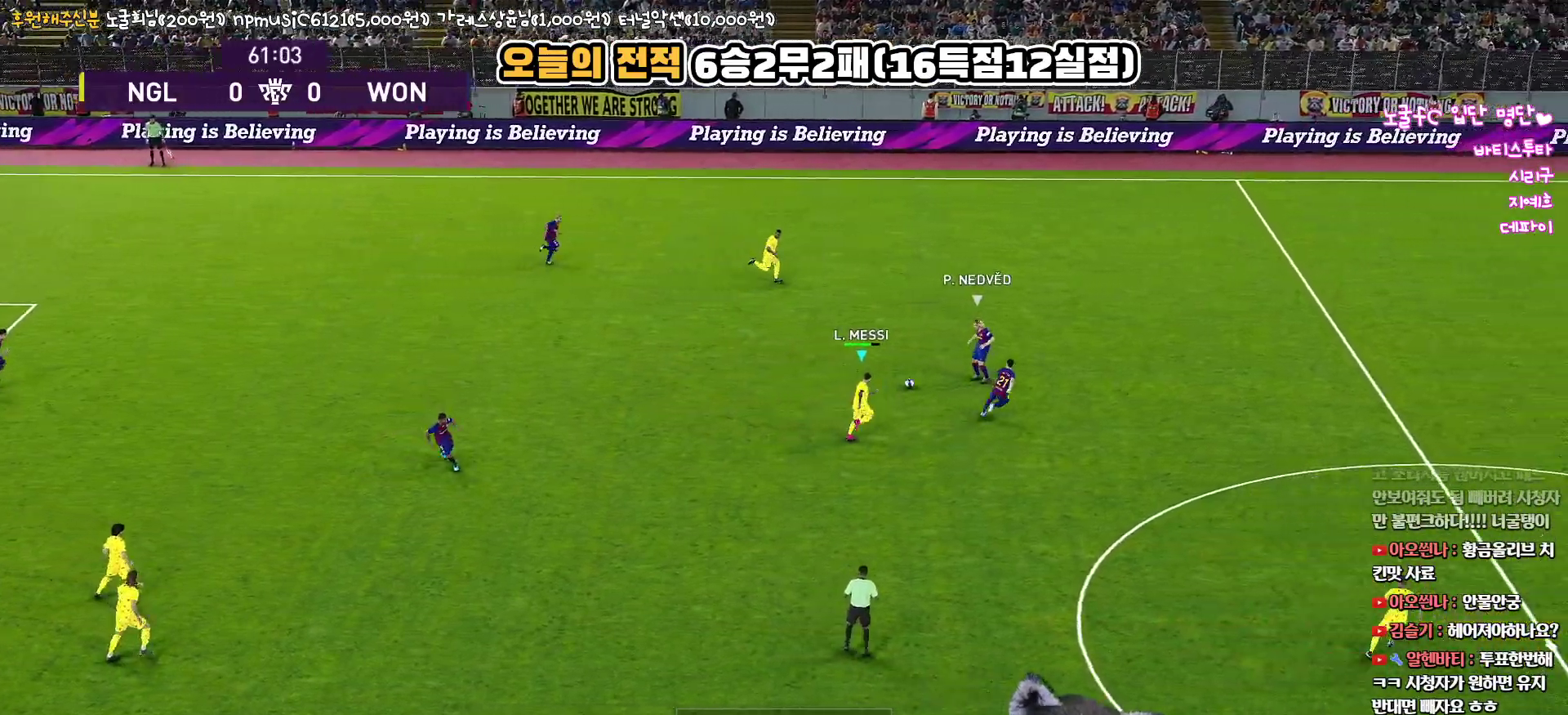
{"buttons": ["R1", "R2", "L3"], "left_stick": "up-right", "right_stick": "center", "events": []}
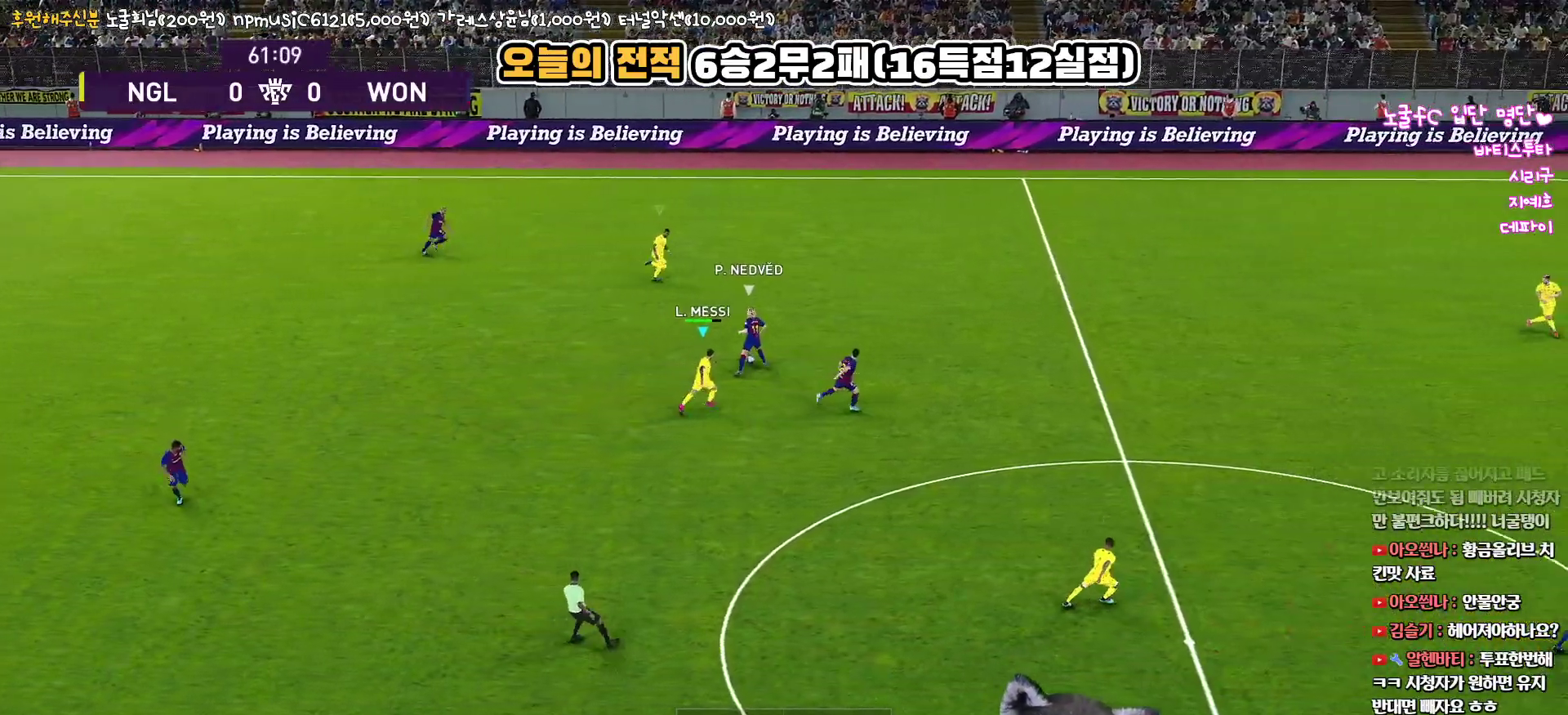
{"buttons": ["CROSS", "R1", "R2", "L3"], "left_stick": "up-right", "right_stick": "center", "events": [[500, "CROSS", "down"]]}
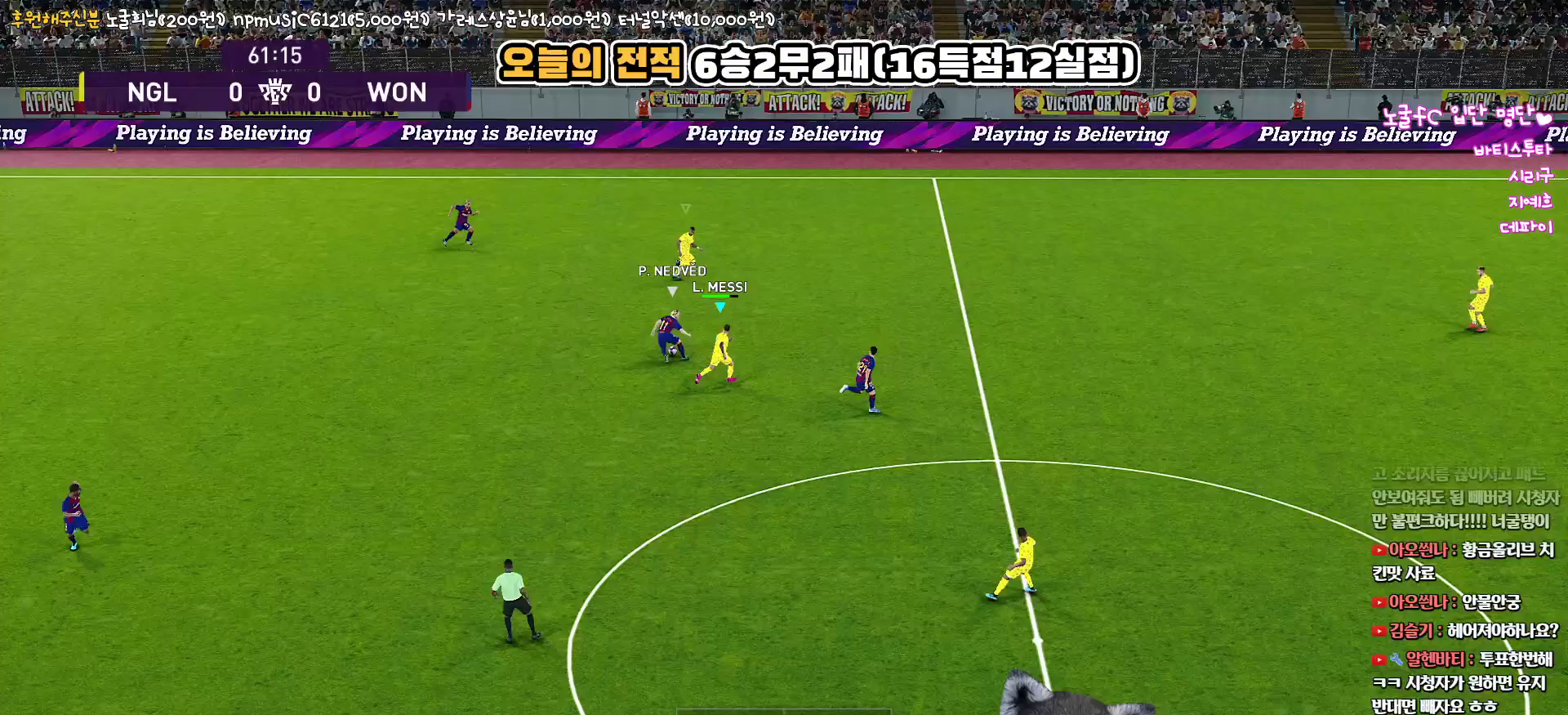
{"buttons": ["R1", "R2", "L3"], "left_stick": "down-left", "right_stick": "center", "events": [[67, "R2", "up"], [283, "L3", "up"], [333, "left_stick", "down"], [350, "R2", "down"], [400, "CROSS", "up"], [433, "L3", "down"], [433, "left_stick", "down-left"]]}
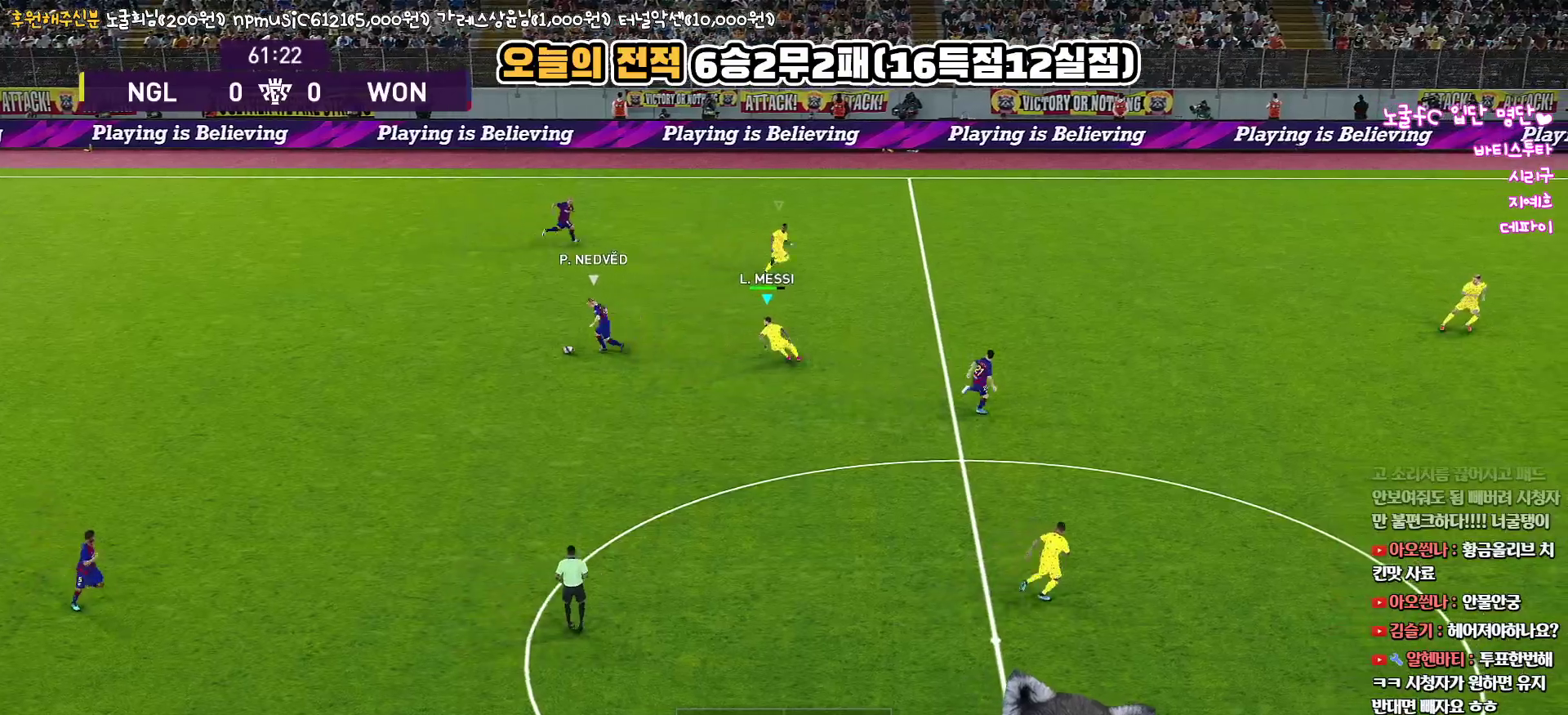
{"buttons": ["R1", "R2", "L3"], "left_stick": "down-left", "right_stick": "down-right", "events": [[433, "right_stick", "down-right"]]}
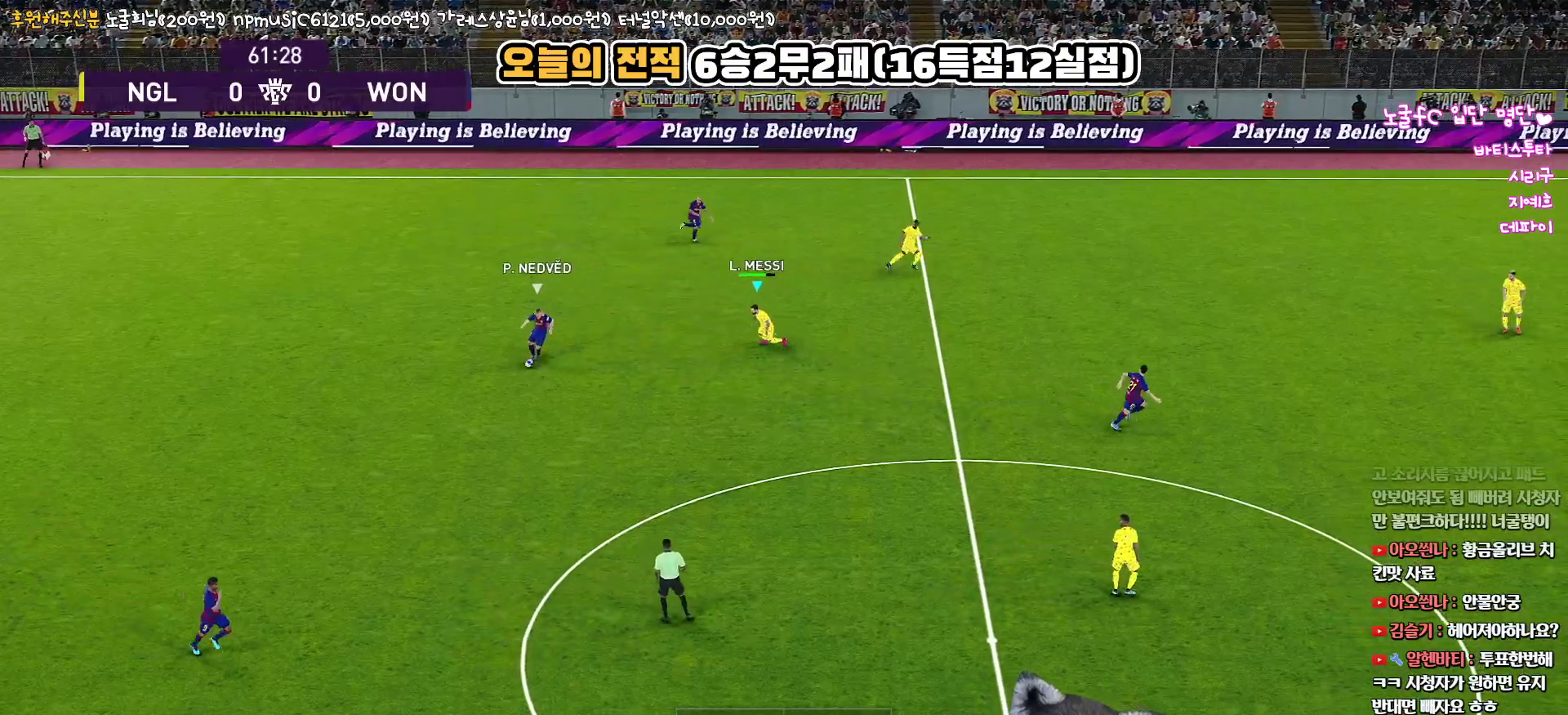
{"buttons": ["SQUARE", "R1", "R2", "L3"], "left_stick": "down-left", "right_stick": "center", "events": [[33, "right_stick", "center"], [150, "SQUARE", "down"]]}
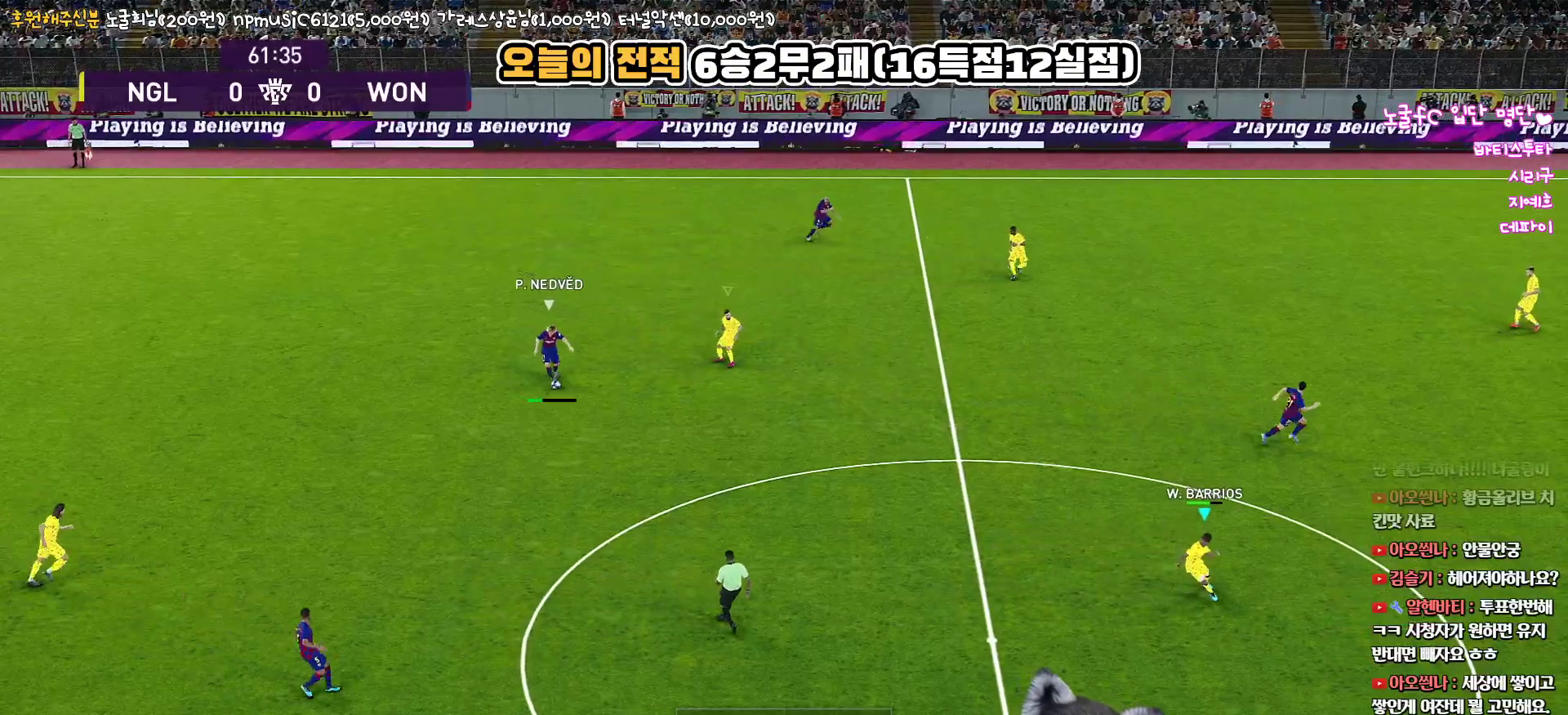
{"buttons": ["SQUARE", "R1", "R2", "L3"], "left_stick": "left", "right_stick": "center", "events": [[417, "left_stick", "left"]]}
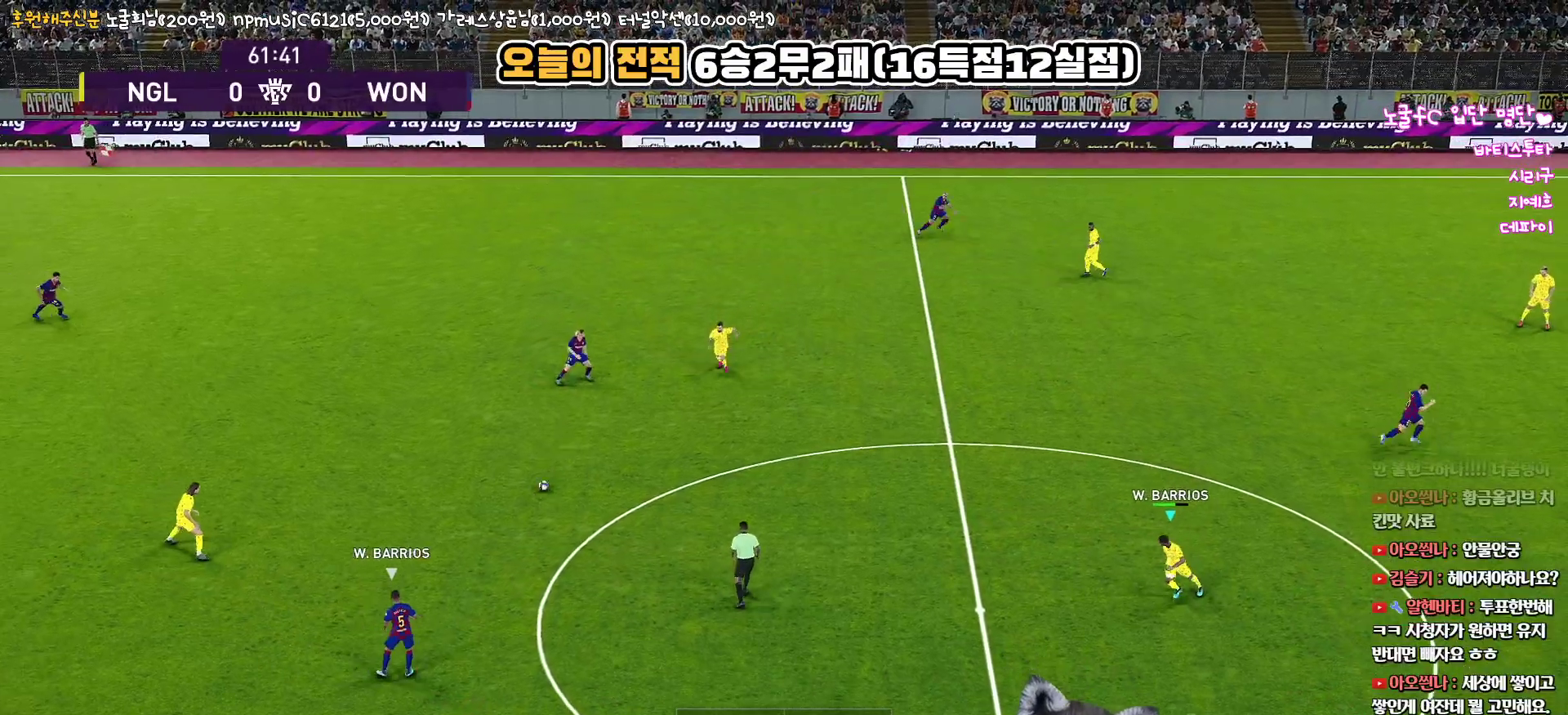
{"buttons": ["R1", "R2"], "left_stick": "up", "right_stick": "center", "events": [[50, "SQUARE", "up"], [183, "left_stick", "up-left"], [367, "L3", "up"], [367, "left_stick", "up"]]}
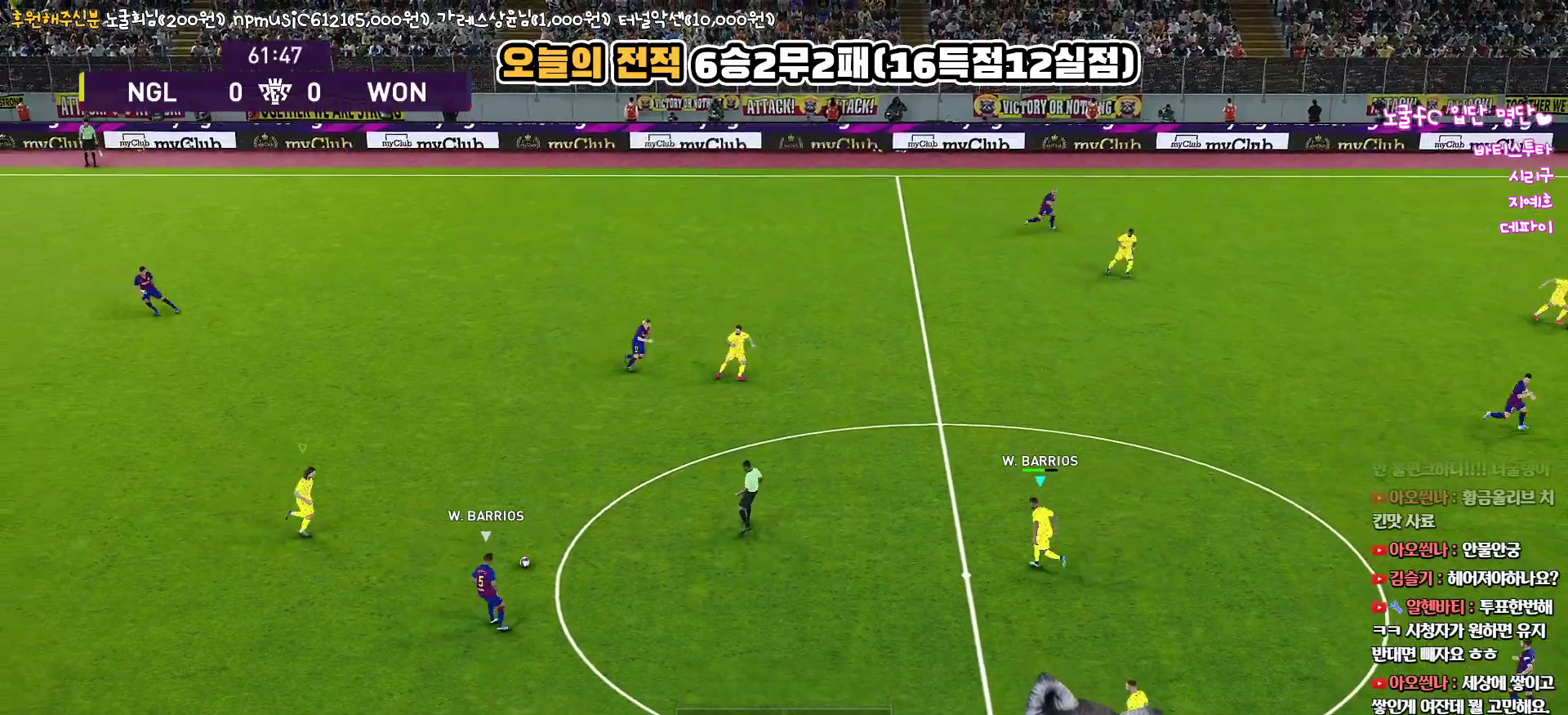
{"buttons": ["SQUARE", "R1", "R2", "L3"], "left_stick": "up-right", "right_stick": "center", "events": [[50, "L1", "down"], [200, "left_stick", "down"], [233, "L1", "up"], [283, "L3", "down"], [317, "SQUARE", "down"], [350, "left_stick", "down-right"], [500, "left_stick", "up-right"]]}
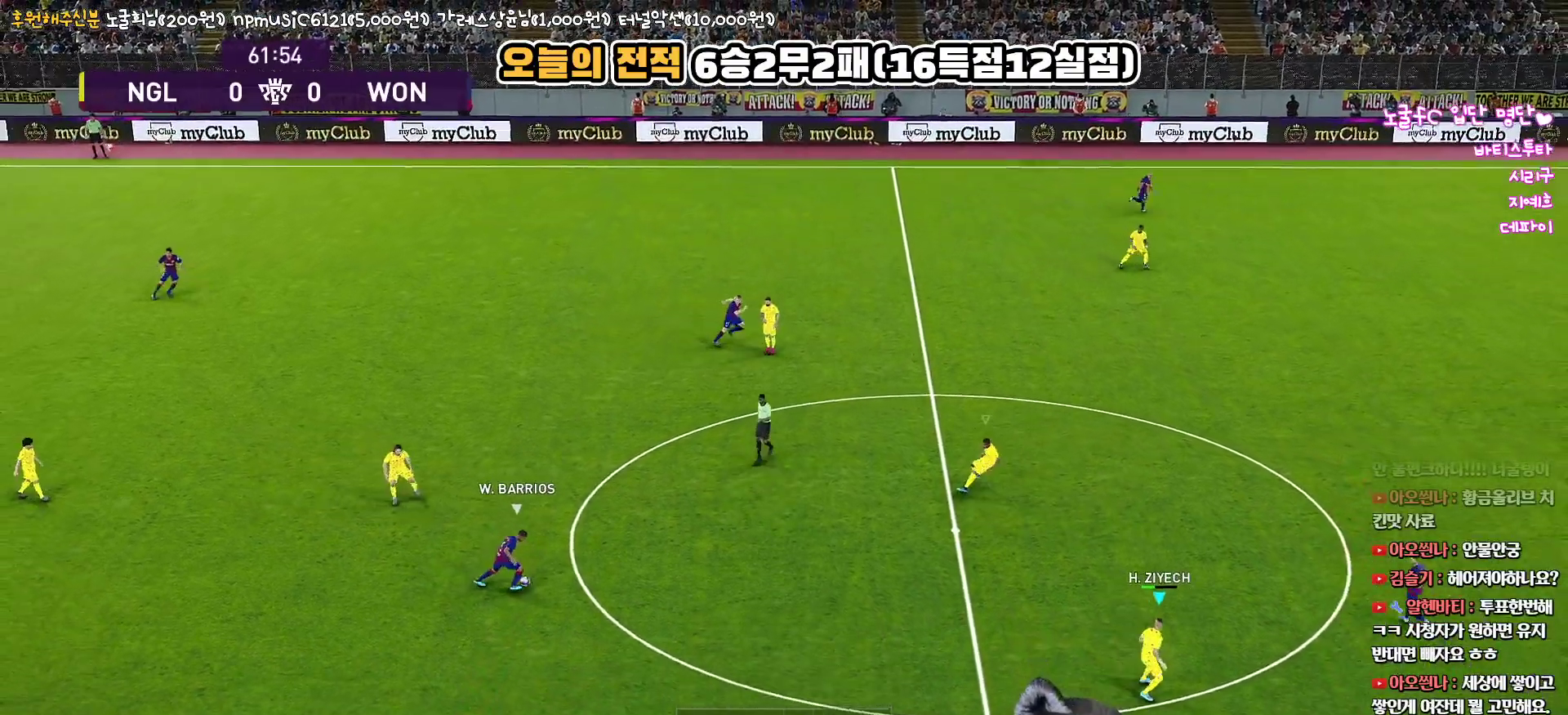
{"buttons": ["SQUARE", "R1", "R2"], "left_stick": "up-right", "right_stick": "center", "events": [[17, "L3", "up"]]}
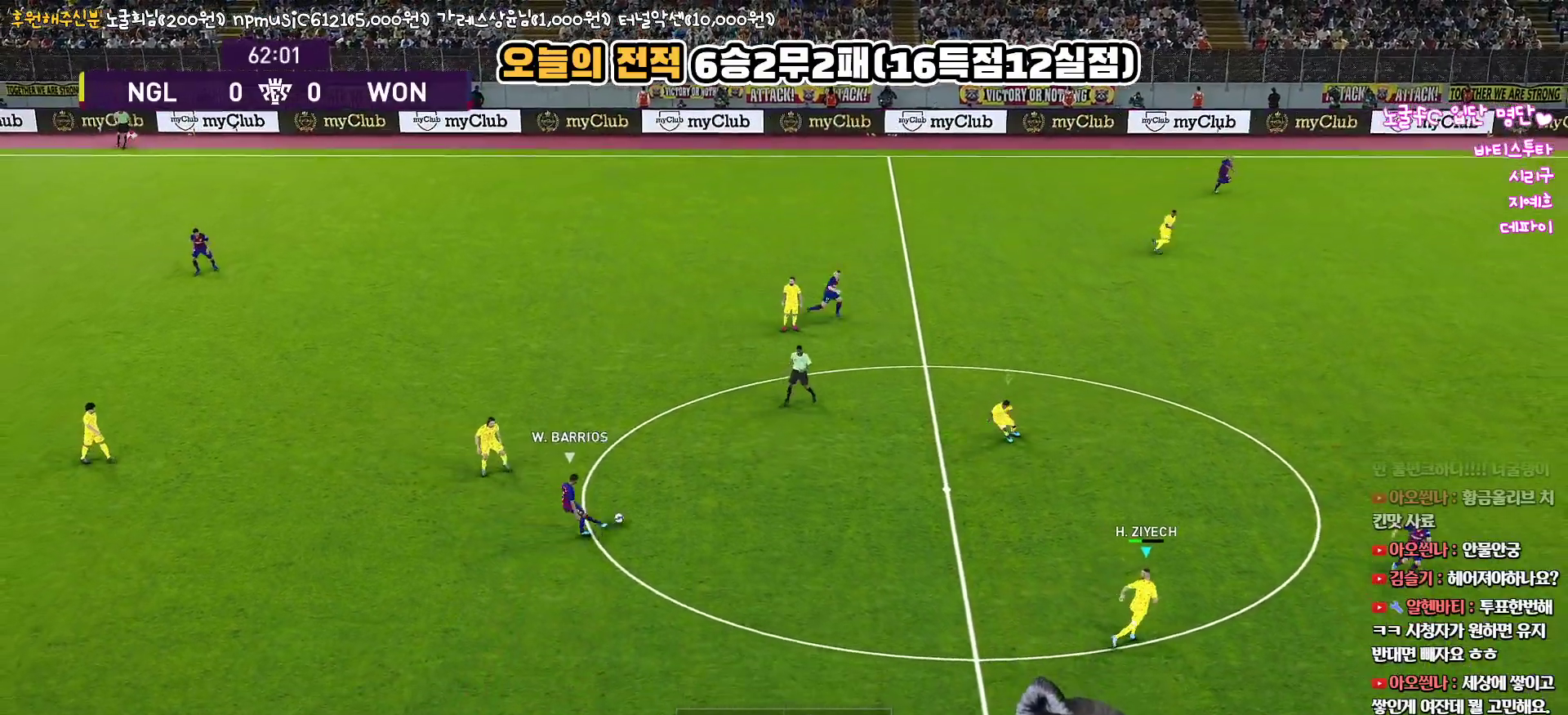
{"buttons": ["SQUARE", "R1", "R2", "L3"], "left_stick": "up-right", "right_stick": "center", "events": [[117, "L3", "down"]]}
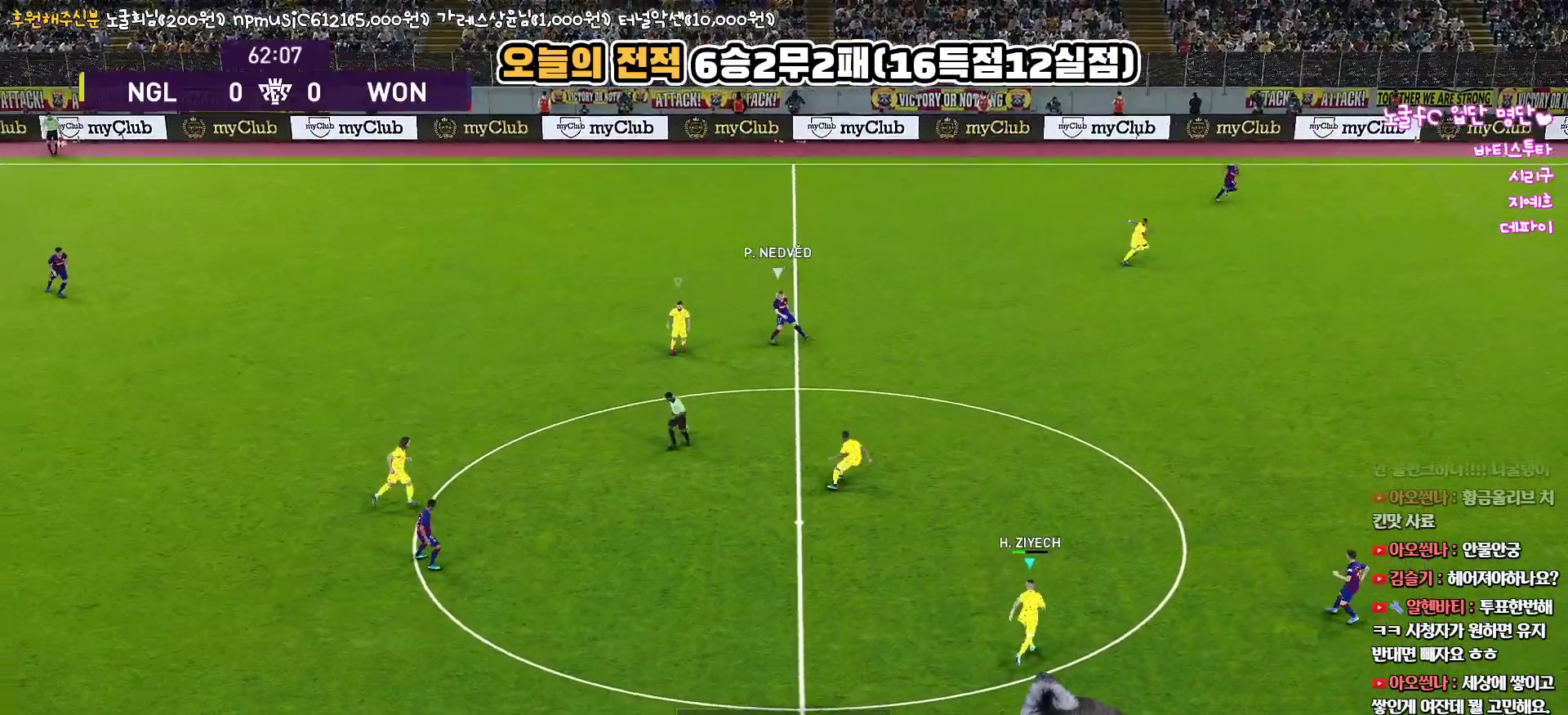
{"buttons": ["SQUARE", "R1", "R2", "L3"], "left_stick": "up-right", "right_stick": "center", "events": [[17, "SQUARE", "up"], [50, "SQUARE", "down"]]}
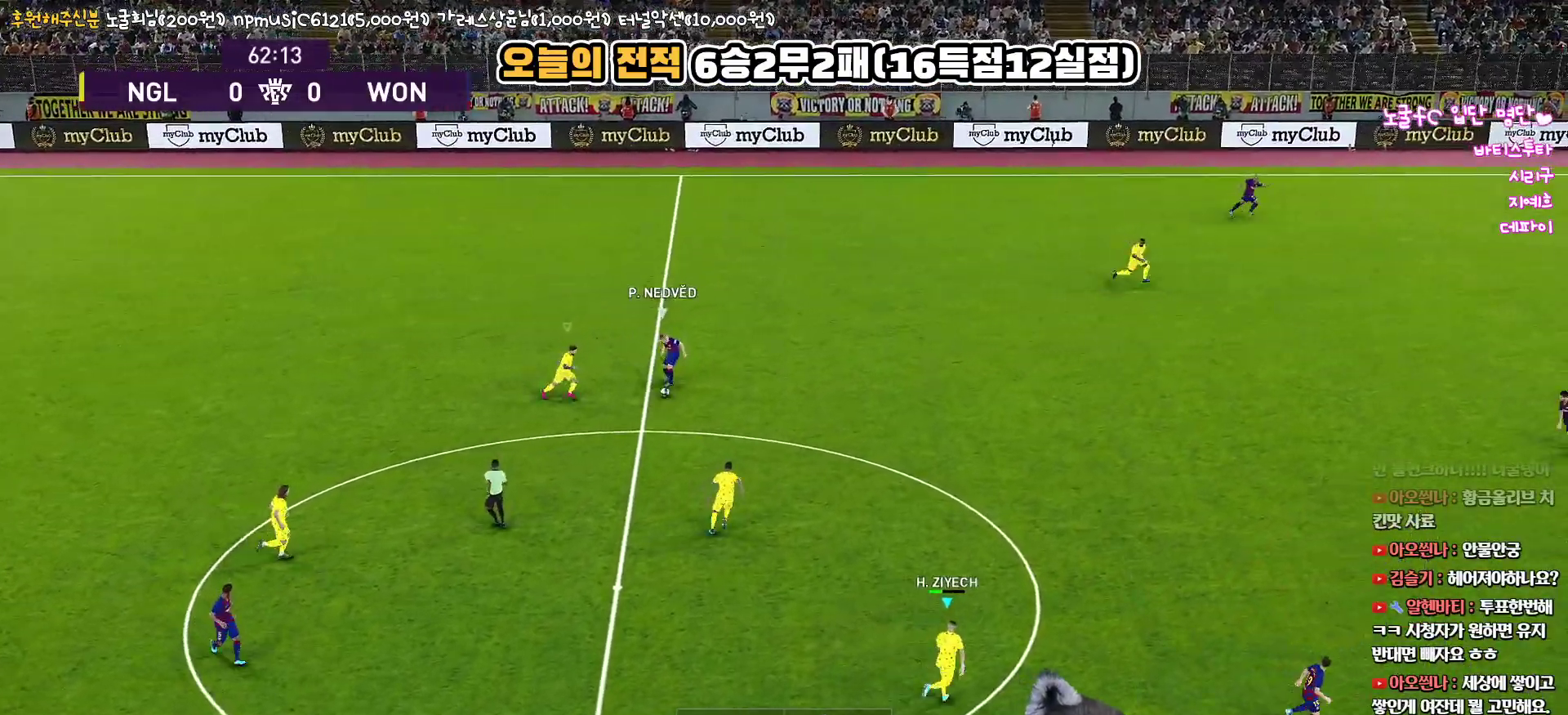
{"buttons": ["SQUARE", "R1", "R2", "L3"], "left_stick": "right", "right_stick": "center", "events": [[133, "left_stick", "right"]]}
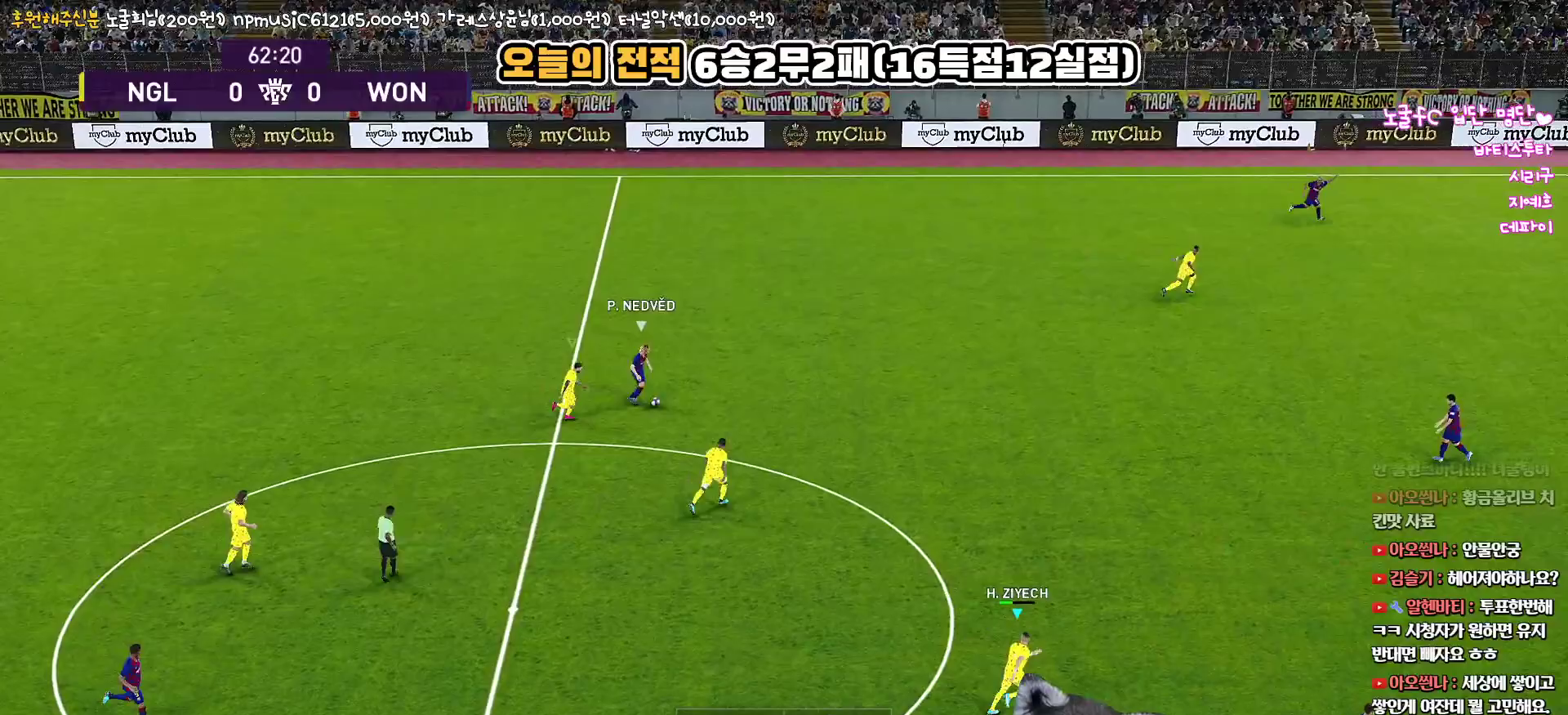
{"buttons": ["SQUARE", "R1", "R2", "L3"], "left_stick": "right", "right_stick": "center", "events": [[300, "SQUARE", "up"], [317, "SQUARE", "down"]]}
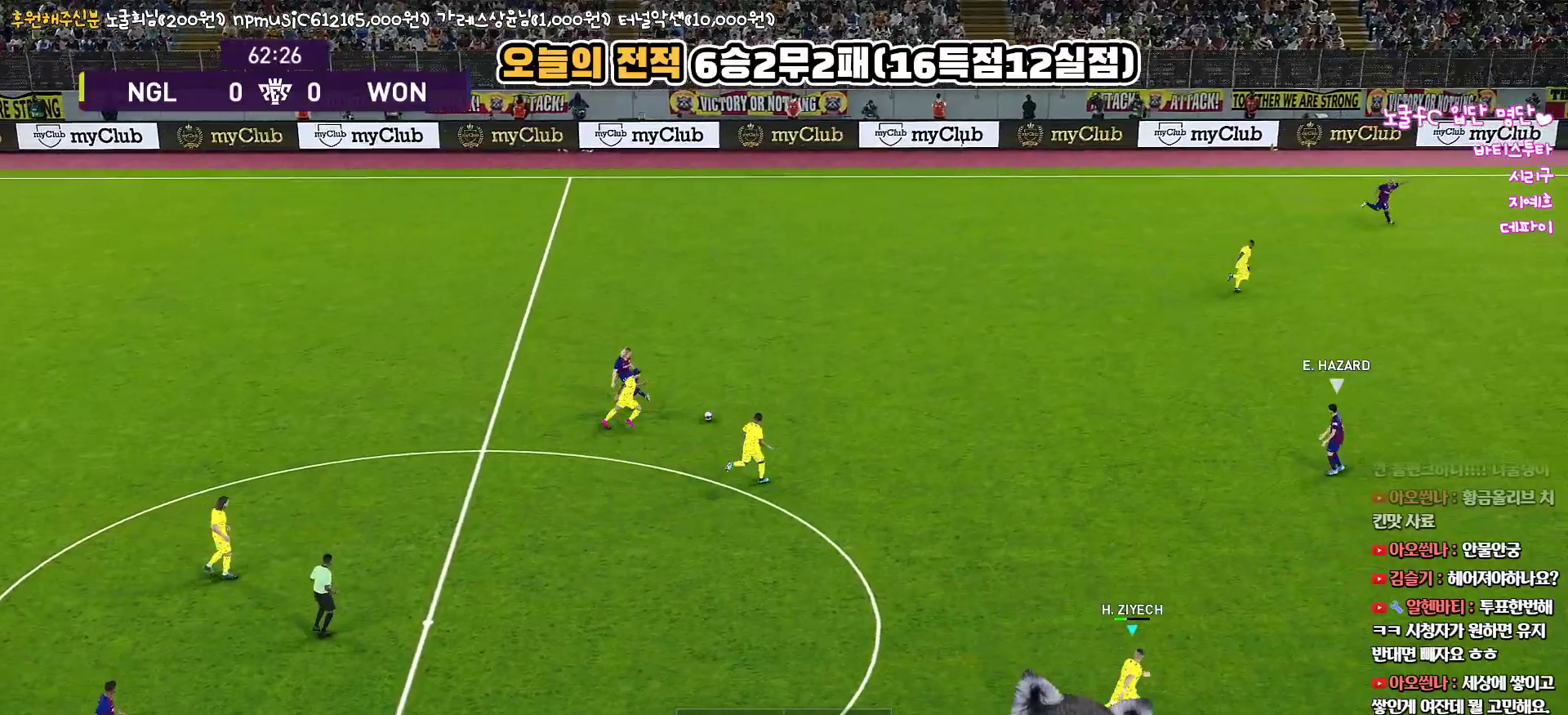
{"buttons": ["SQUARE", "R1", "R2", "L3"], "left_stick": "right", "right_stick": "center", "events": [[217, "SQUARE", "up"], [283, "SQUARE", "down"]]}
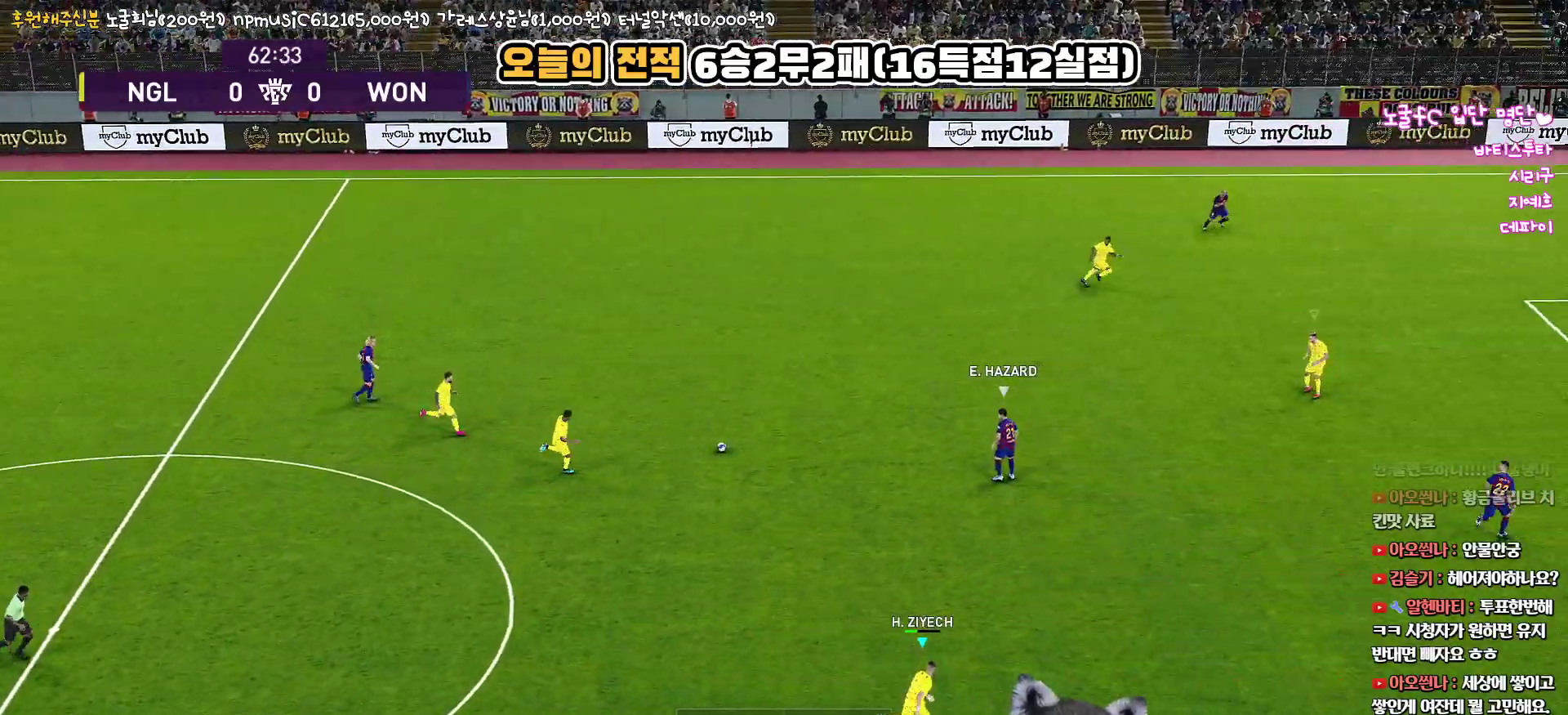
{"buttons": ["SQUARE", "R1", "R2"], "left_stick": "right", "right_stick": "center", "events": [[250, "L3", "up"]]}
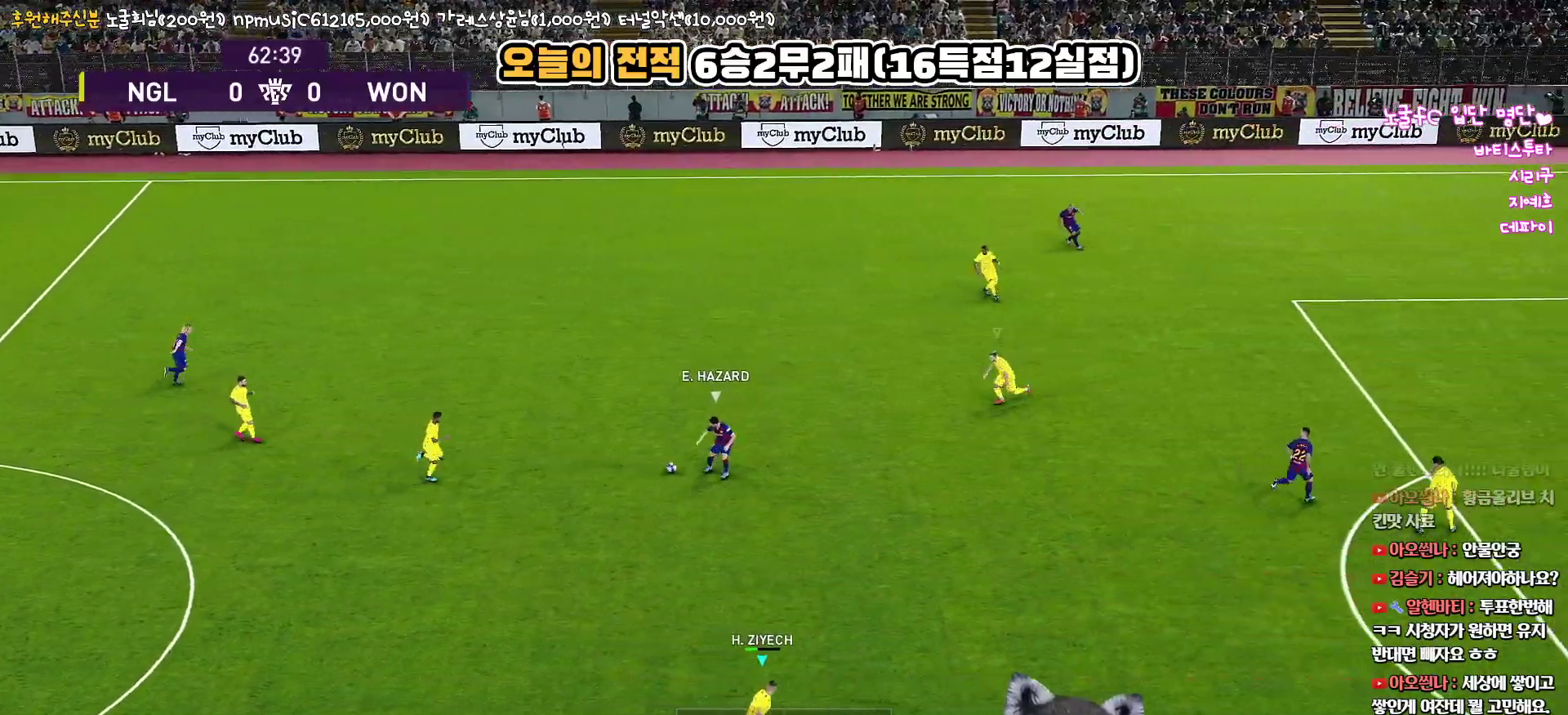
{"buttons": ["SQUARE", "R1", "R2"], "left_stick": "right", "right_stick": "center", "events": []}
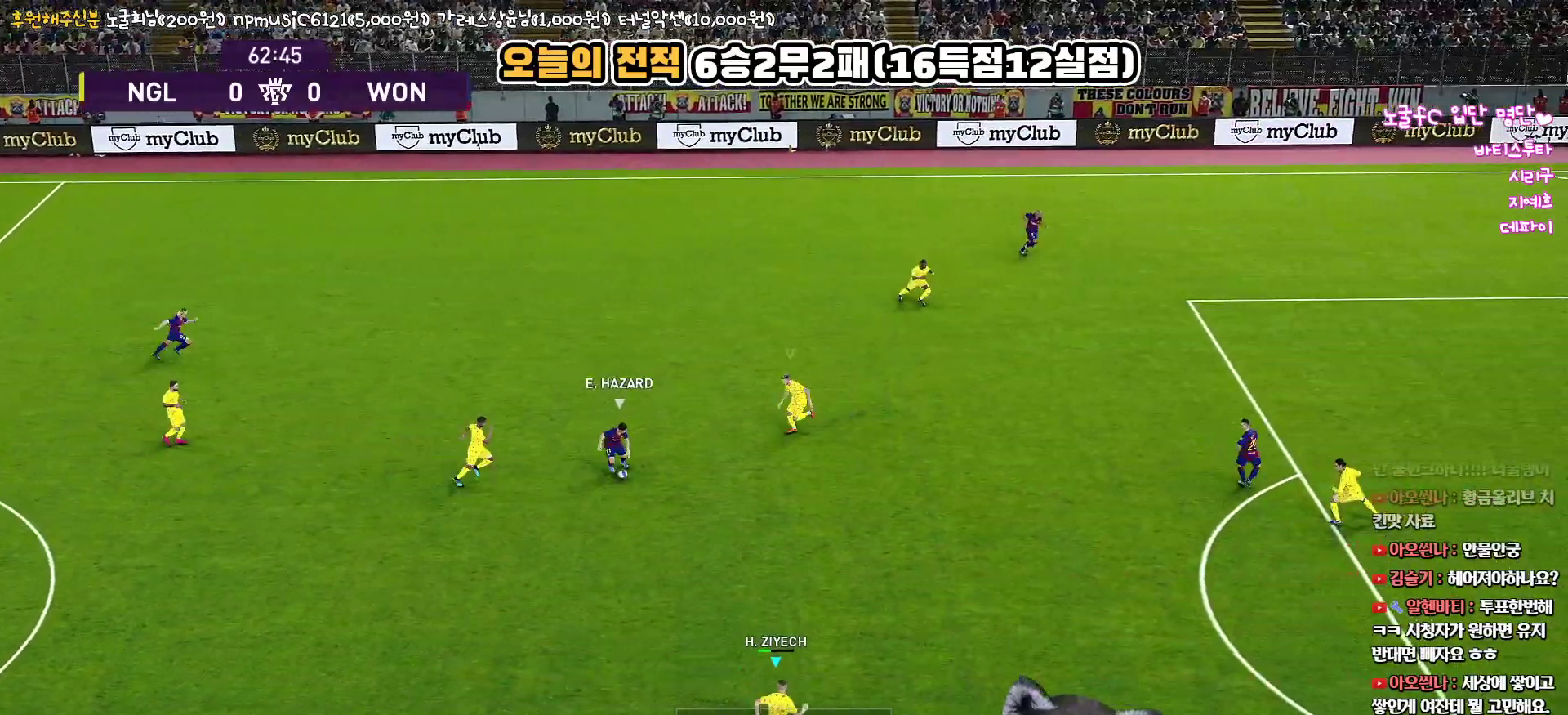
{"buttons": ["SQUARE", "R1", "R2"], "left_stick": "right", "right_stick": "center", "events": []}
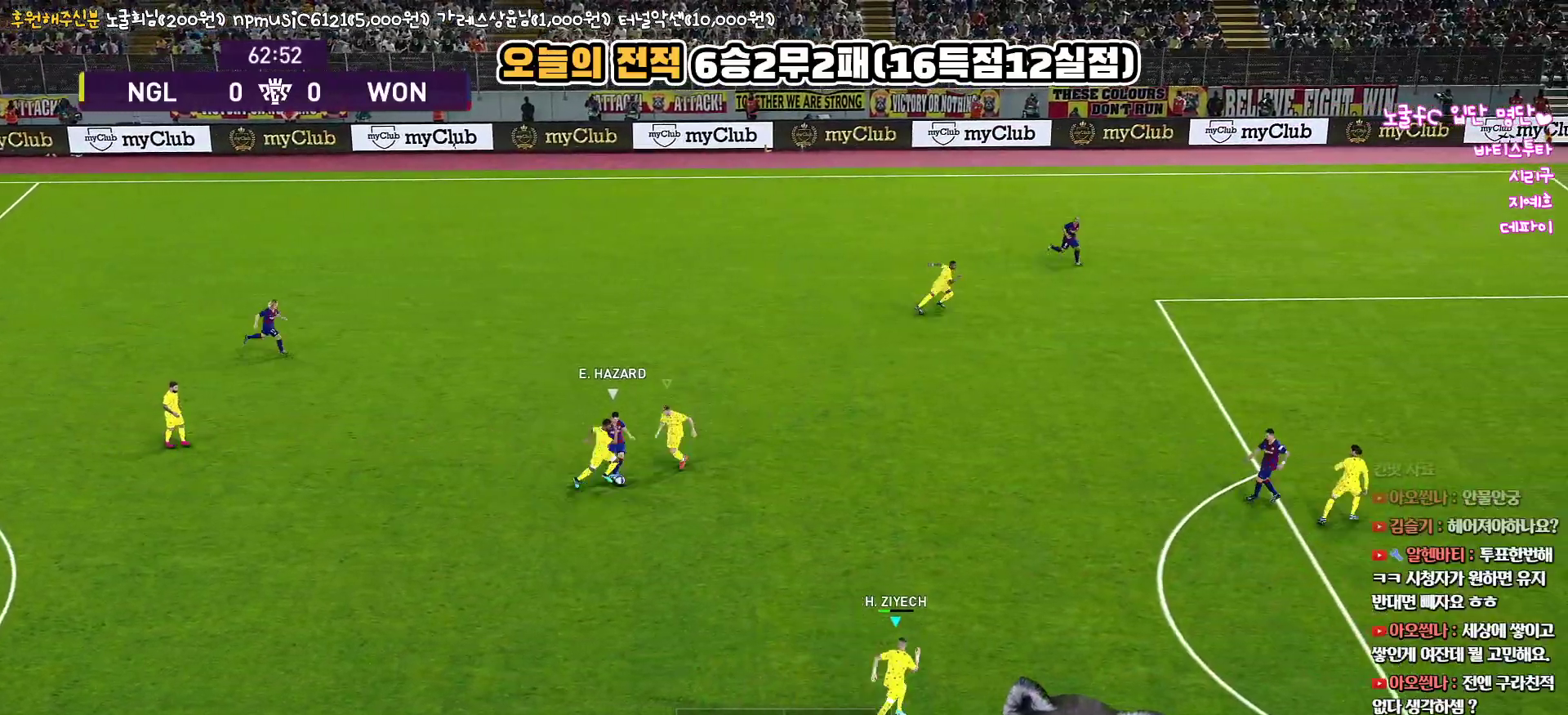
{"buttons": ["L1", "L3"], "left_stick": "left", "right_stick": "center", "events": [[67, "left_stick", "up-right"], [283, "R2", "up"], [283, "SQUARE", "up"], [317, "left_stick", "down-left"], [333, "R1", "up"], [433, "L1", "down"], [433, "L3", "down"], [433, "left_stick", "left"]]}
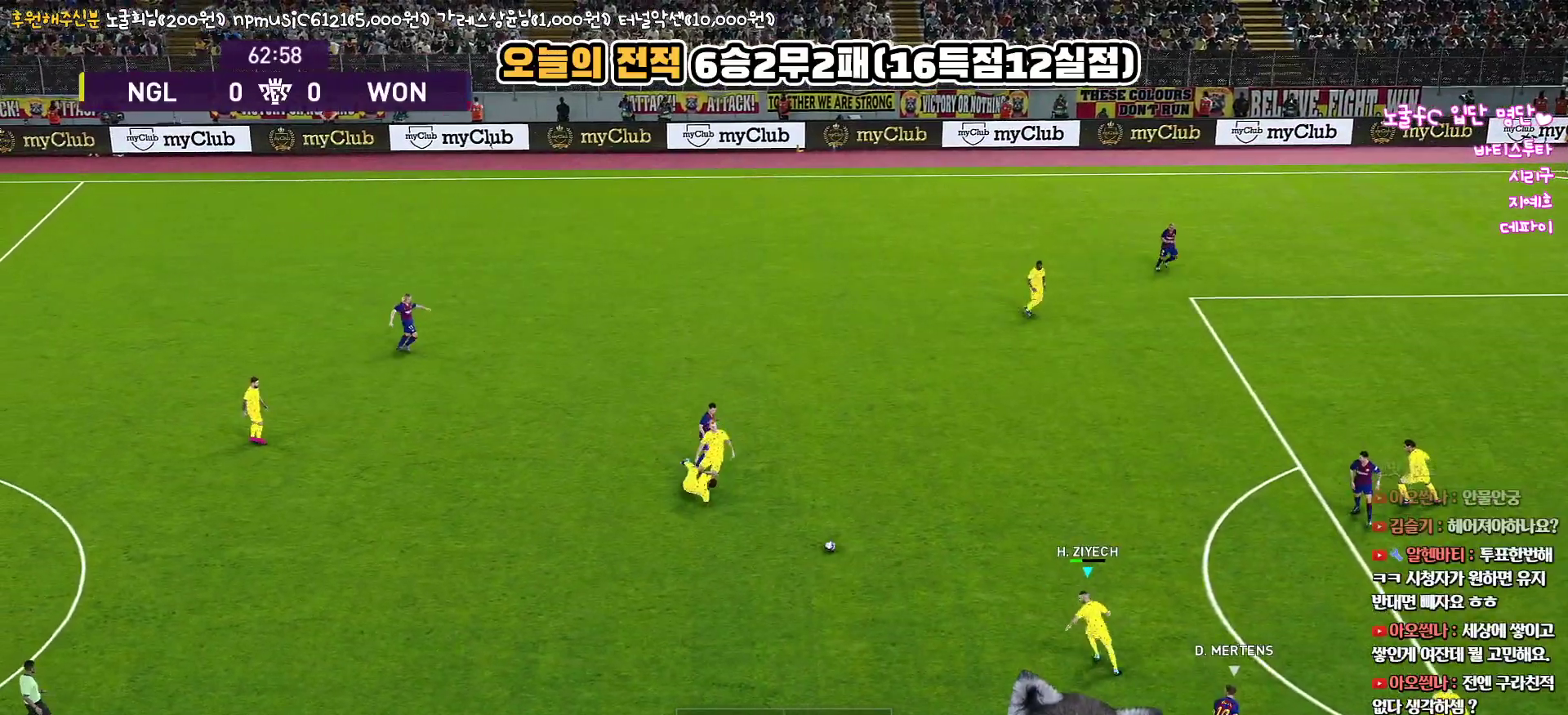
{"buttons": ["L3"], "left_stick": "left", "right_stick": "center", "events": [[33, "L1", "up"], [200, "CROSS", "down"], [400, "CROSS", "up"]]}
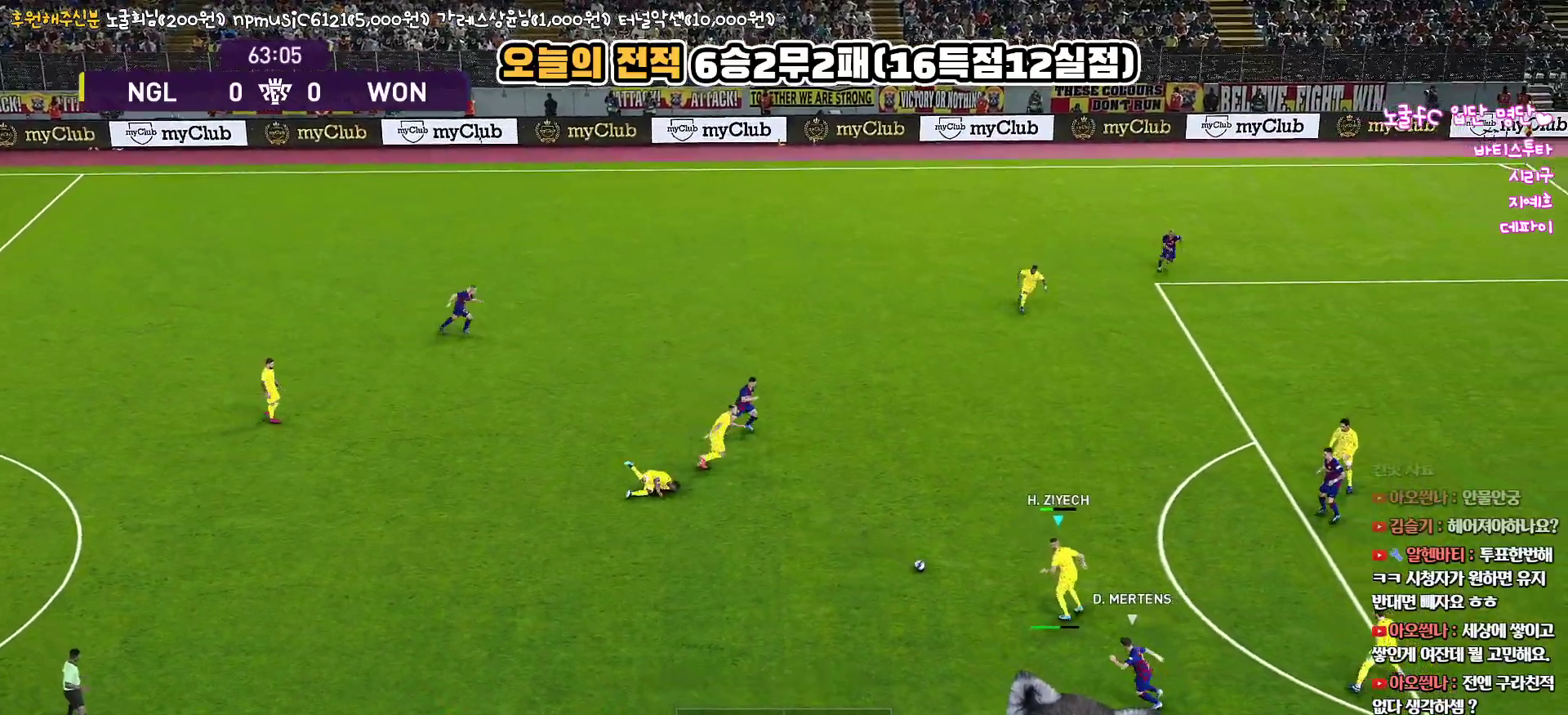
{"buttons": ["L3"], "left_stick": "left", "right_stick": "center", "events": []}